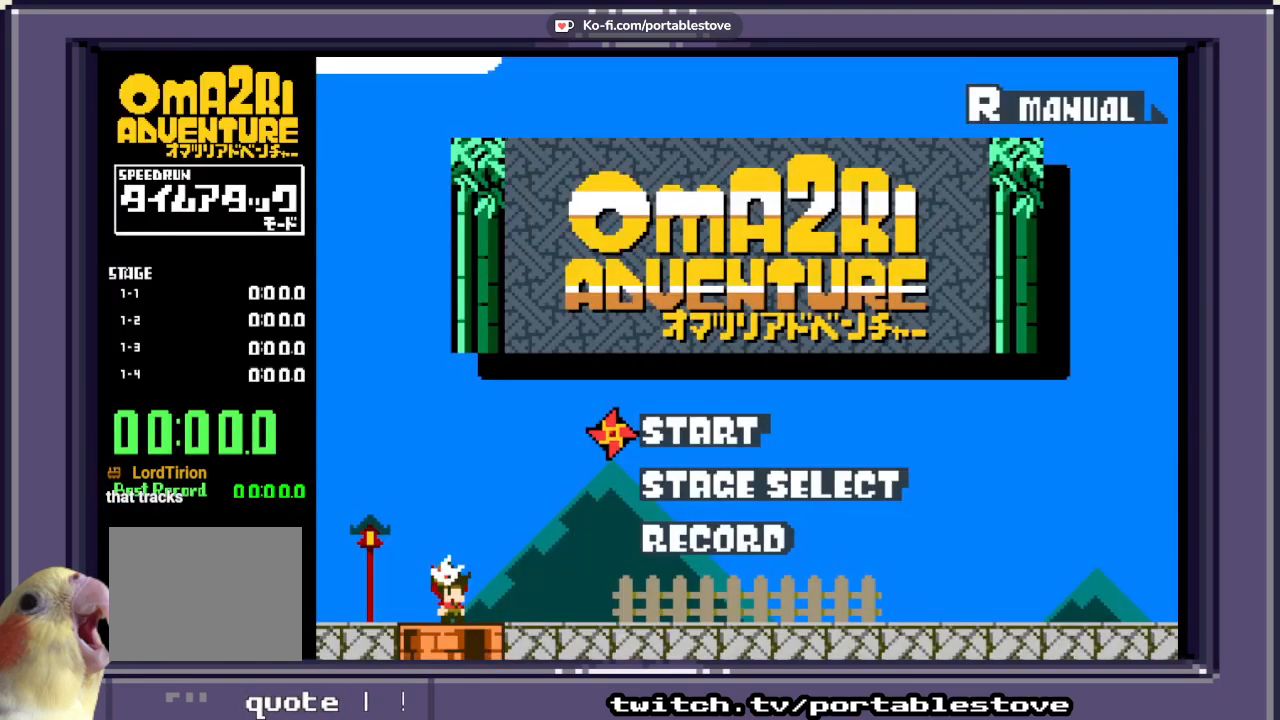
Gameplay with a controller (Xbox layout); each line is a JSON object with the inputs held at the frame after it (dt_ms = milliseconds from this image to that frame). "events" lists button and stick changes between this image and that frame as [ms after this image, input, new state], when the widget could be followed in between. Not read: L2 L3 R2 R3 SELECT START left_stick right_stick.
{"dt_ms": 500, "buttons": [], "events": []}
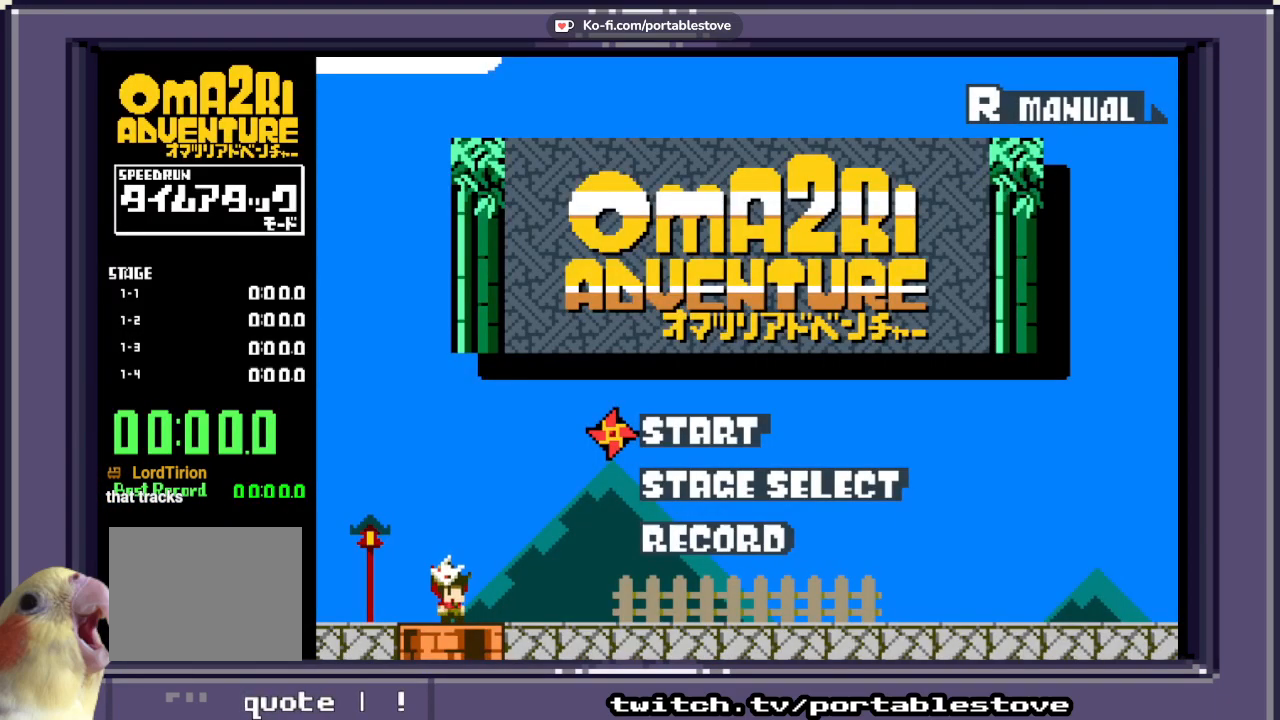
{"dt_ms": 500, "buttons": [], "events": [[267, "A", "down"], [400, "A", "up"]]}
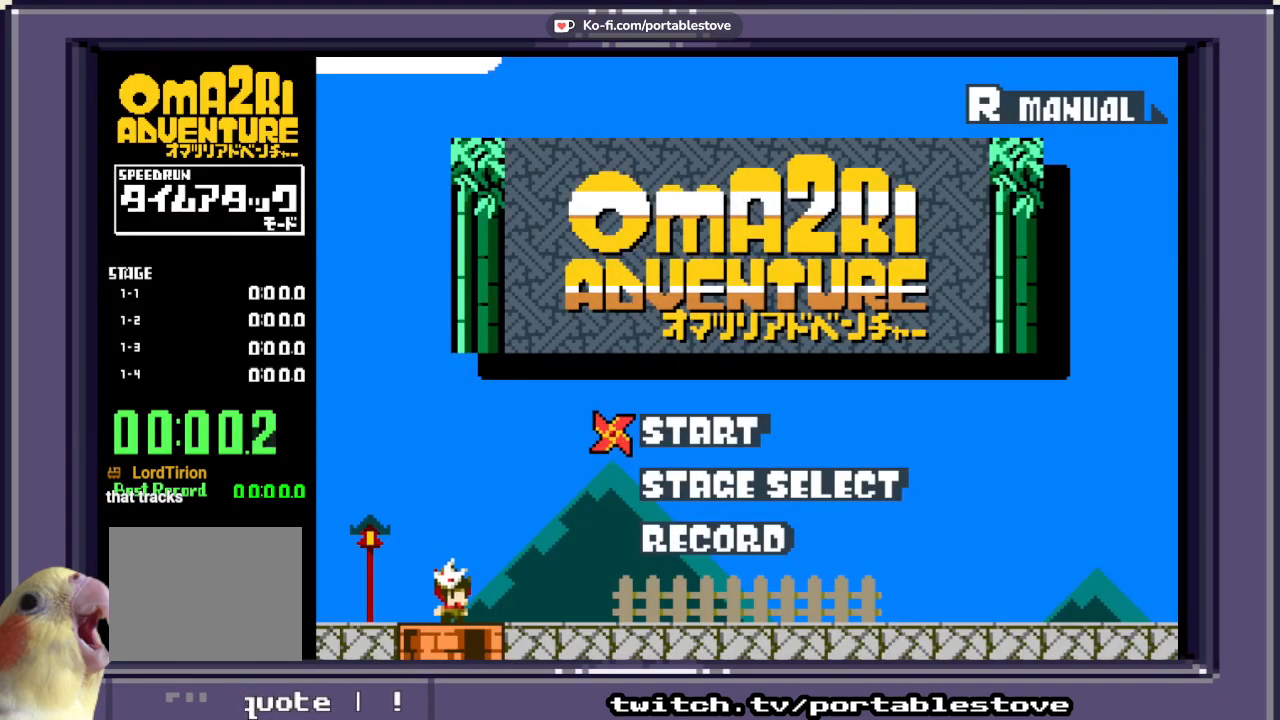
{"dt_ms": 500, "buttons": [], "events": []}
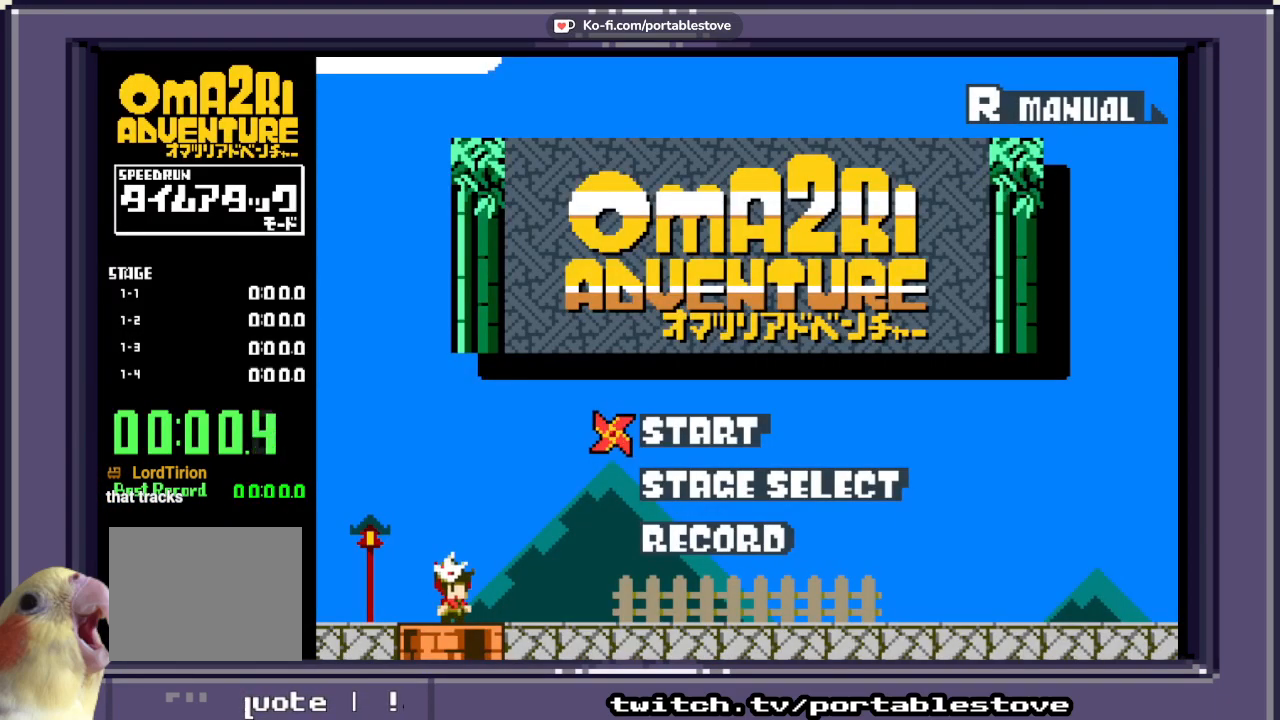
{"dt_ms": 500, "buttons": [], "events": []}
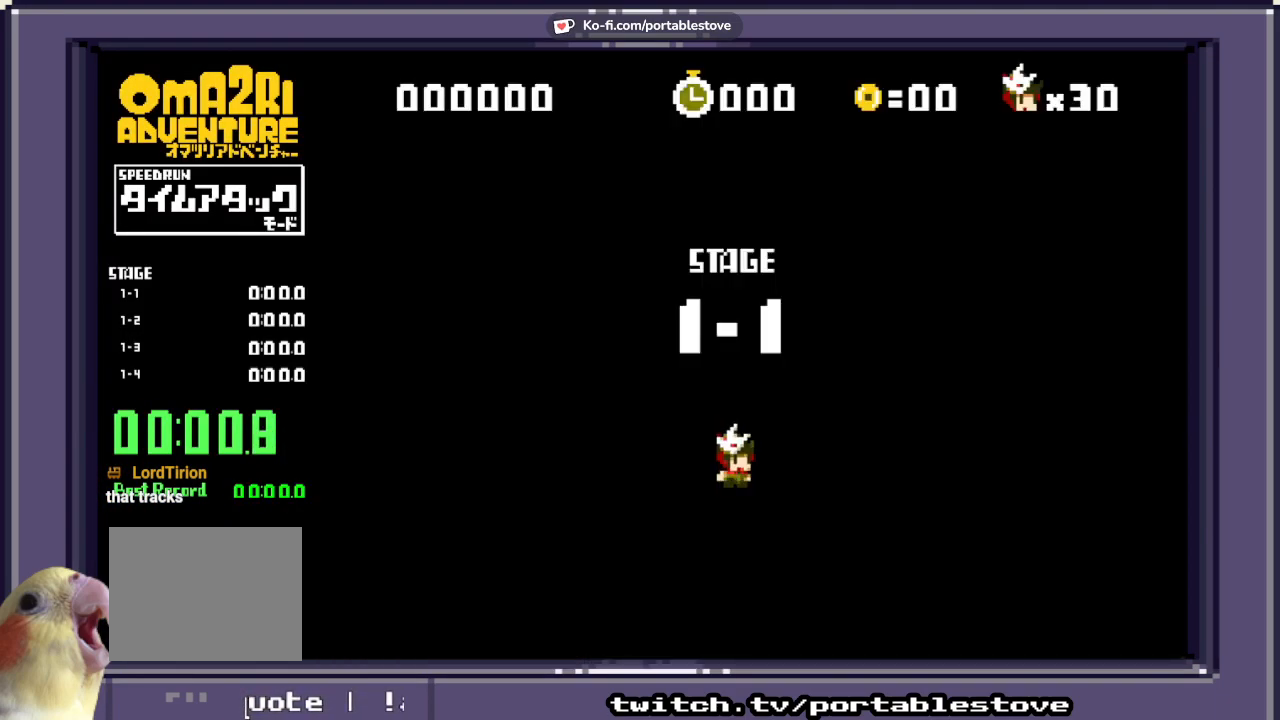
{"dt_ms": 500, "buttons": ["X"], "events": [[483, "X", "down"]]}
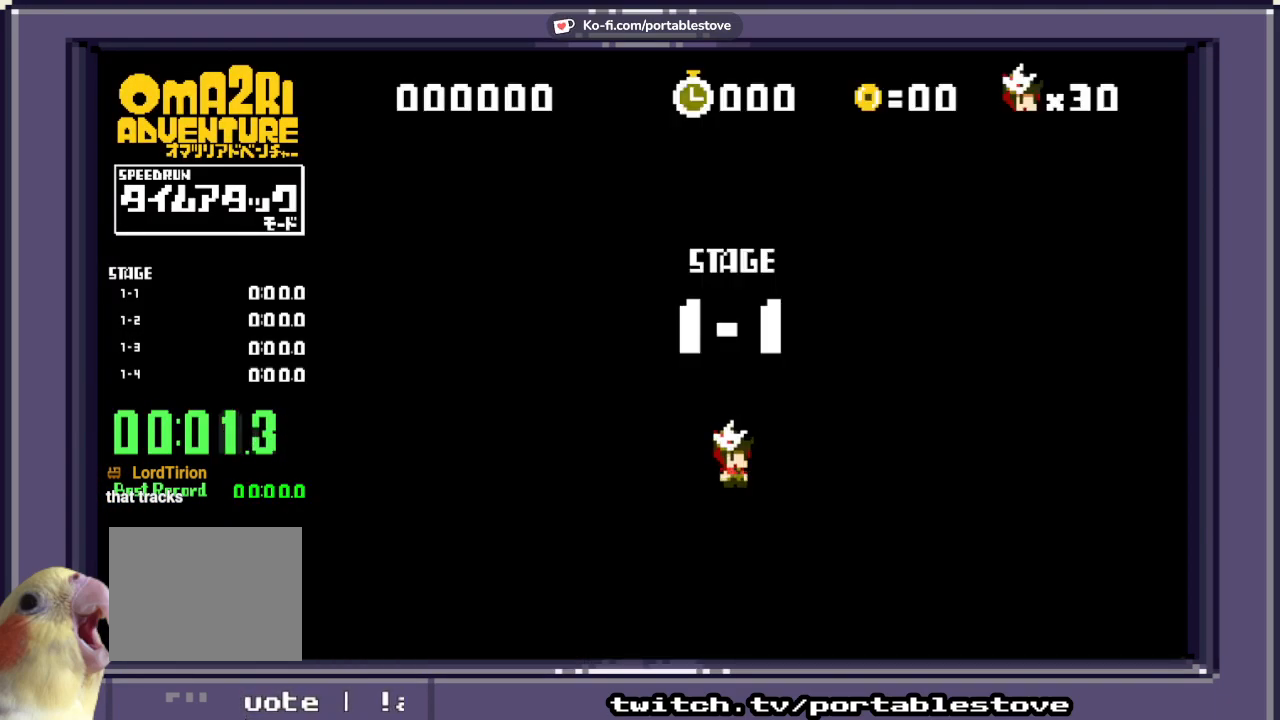
{"dt_ms": 500, "buttons": ["X"], "events": []}
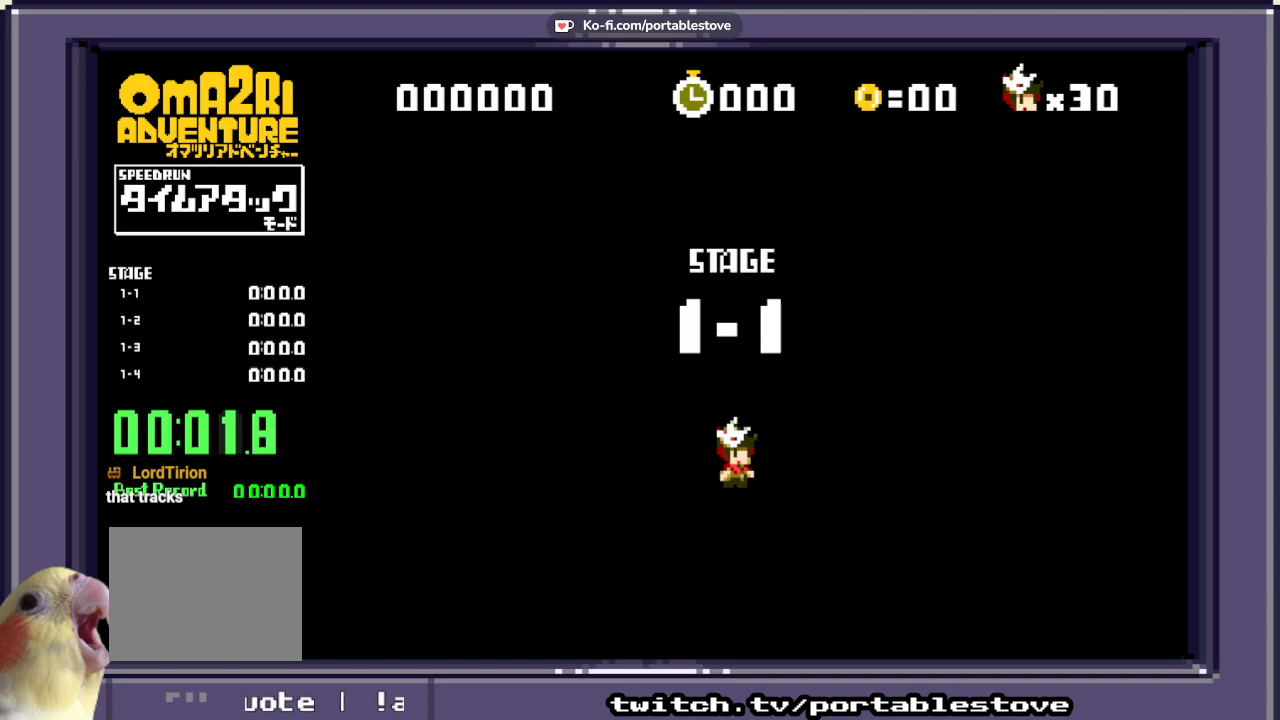
{"dt_ms": 500, "buttons": ["X", "DPAD_RIGHT"], "events": [[317, "DPAD_RIGHT", "down"]]}
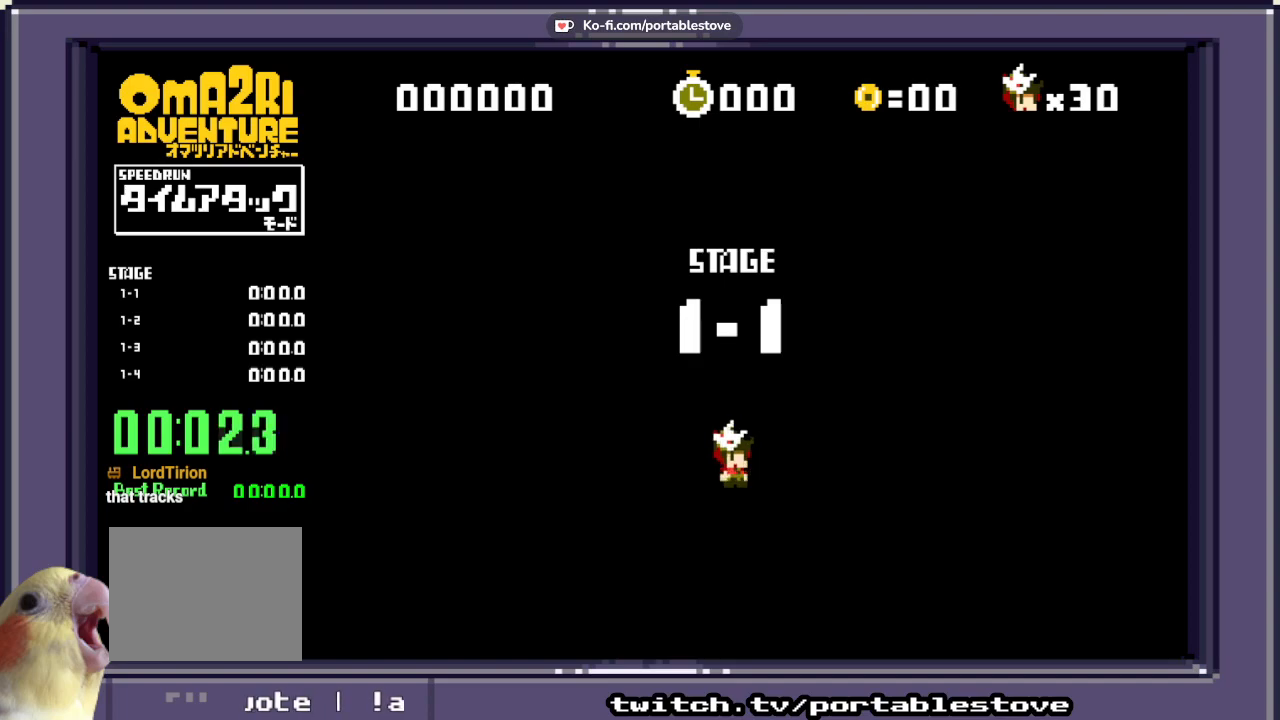
{"dt_ms": 500, "buttons": ["X", "DPAD_RIGHT"], "events": []}
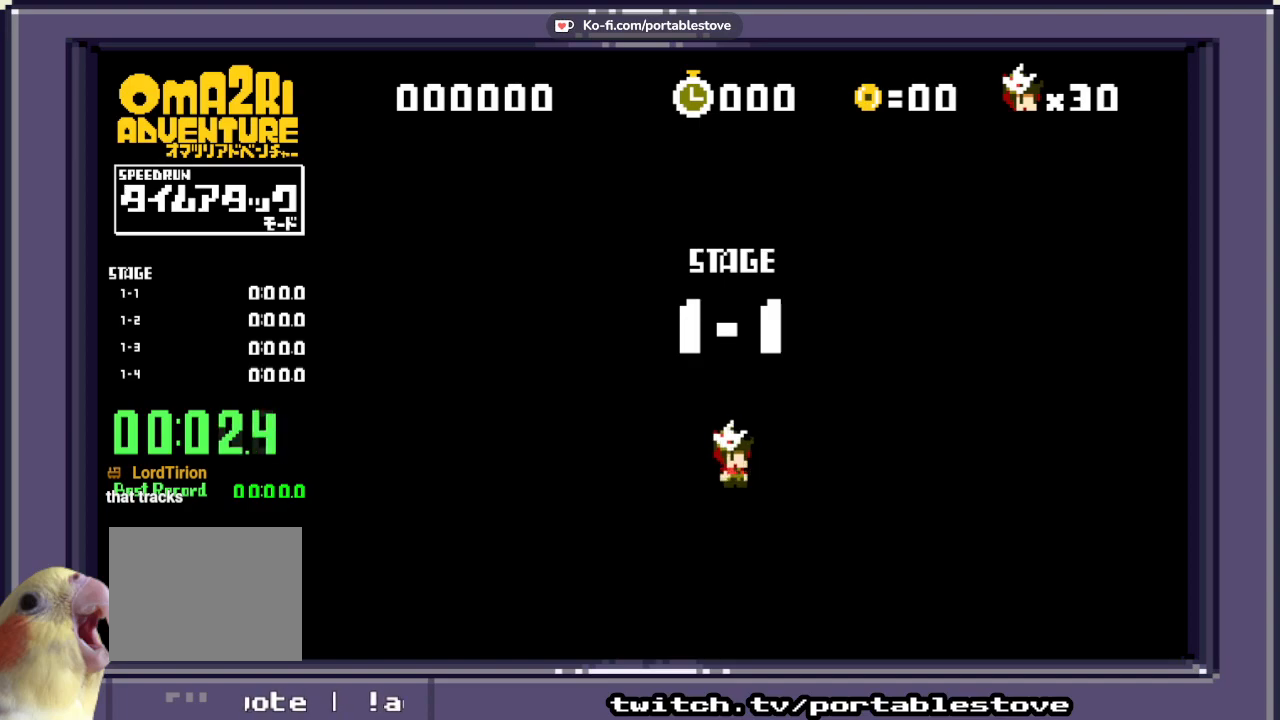
{"dt_ms": 500, "buttons": [], "events": [[317, "DPAD_RIGHT", "up"], [317, "X", "up"]]}
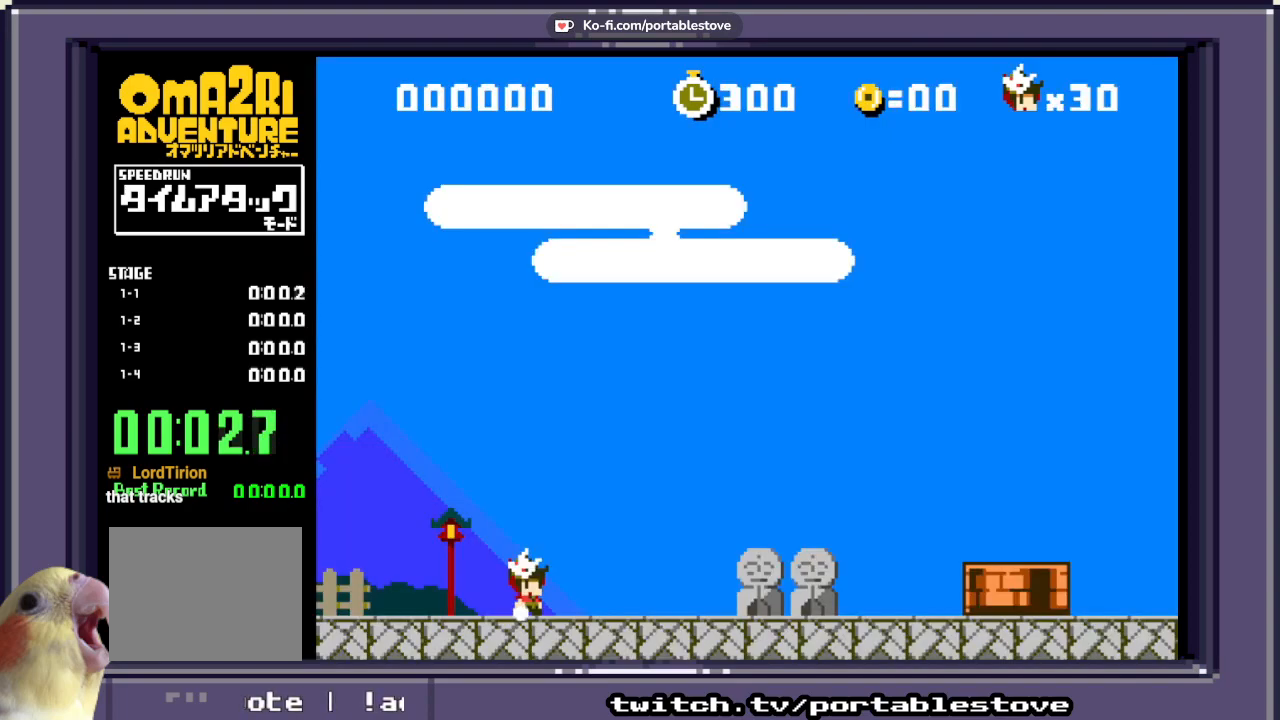
{"dt_ms": 500, "buttons": ["X", "DPAD_RIGHT"], "events": [[117, "DPAD_RIGHT", "down"], [117, "X", "down"]]}
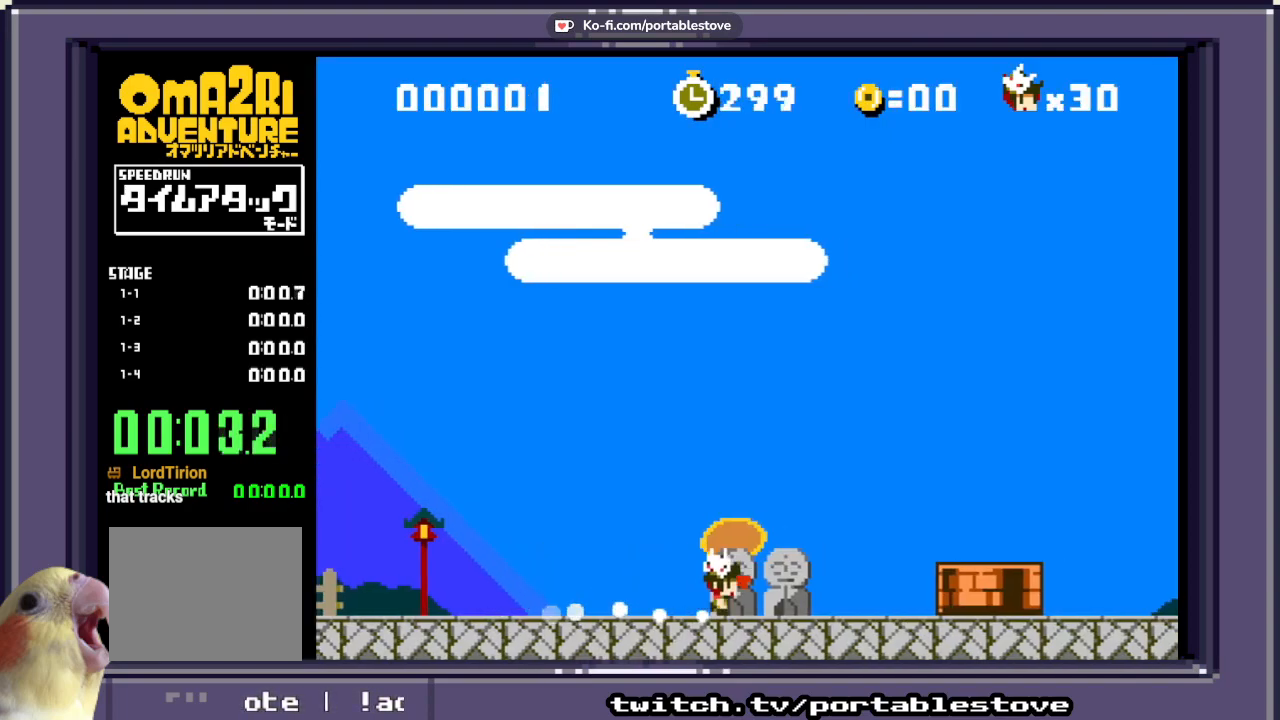
{"dt_ms": 500, "buttons": ["A", "X", "DPAD_RIGHT"], "events": [[217, "A", "down"]]}
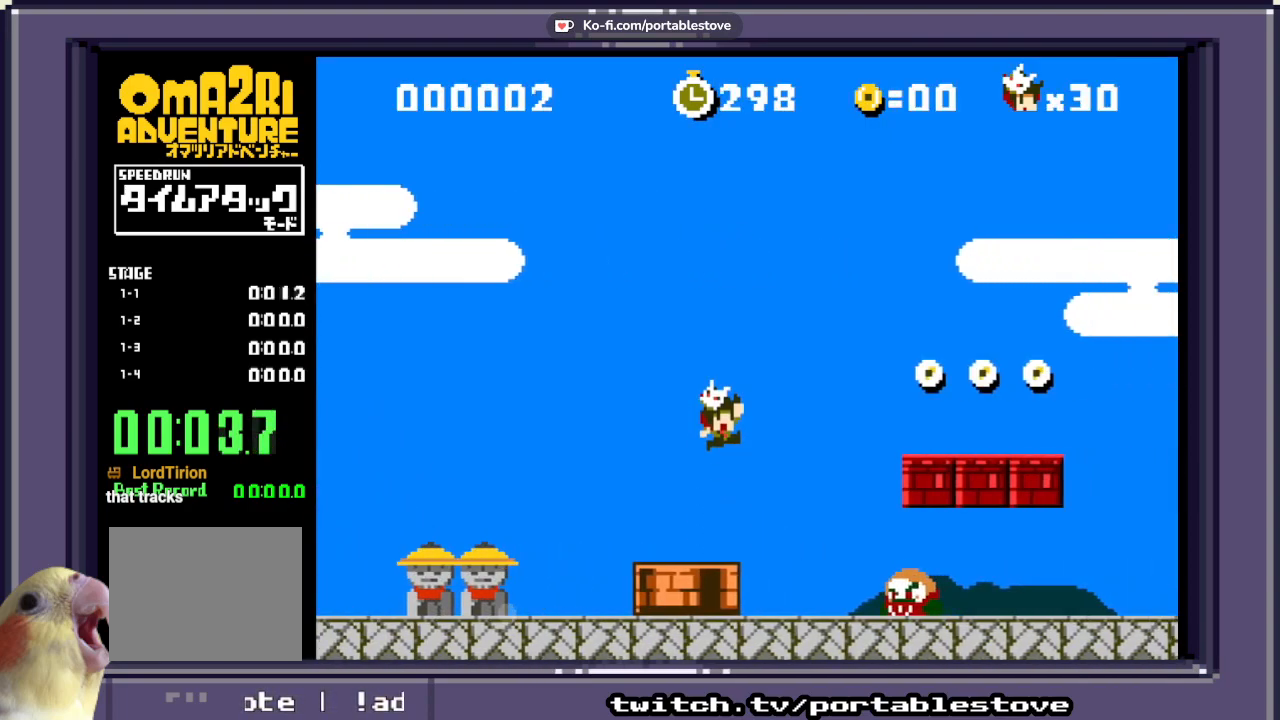
{"dt_ms": 1000, "buttons": ["A", "X", "DPAD_LEFT"]}
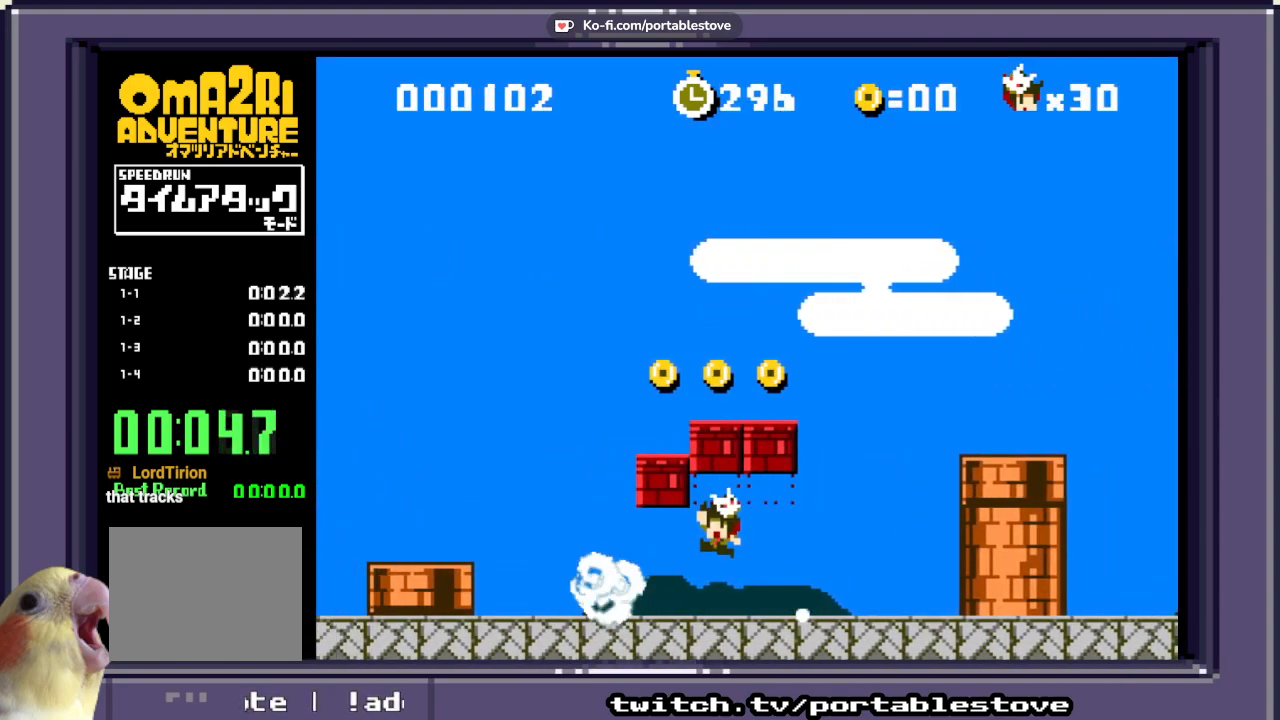
{"dt_ms": 500, "buttons": ["A", "X", "DPAD_RIGHT"], "events": [[150, "A", "up"], [283, "DPAD_LEFT", "up"], [383, "A", "down"], [383, "DPAD_RIGHT", "down"]]}
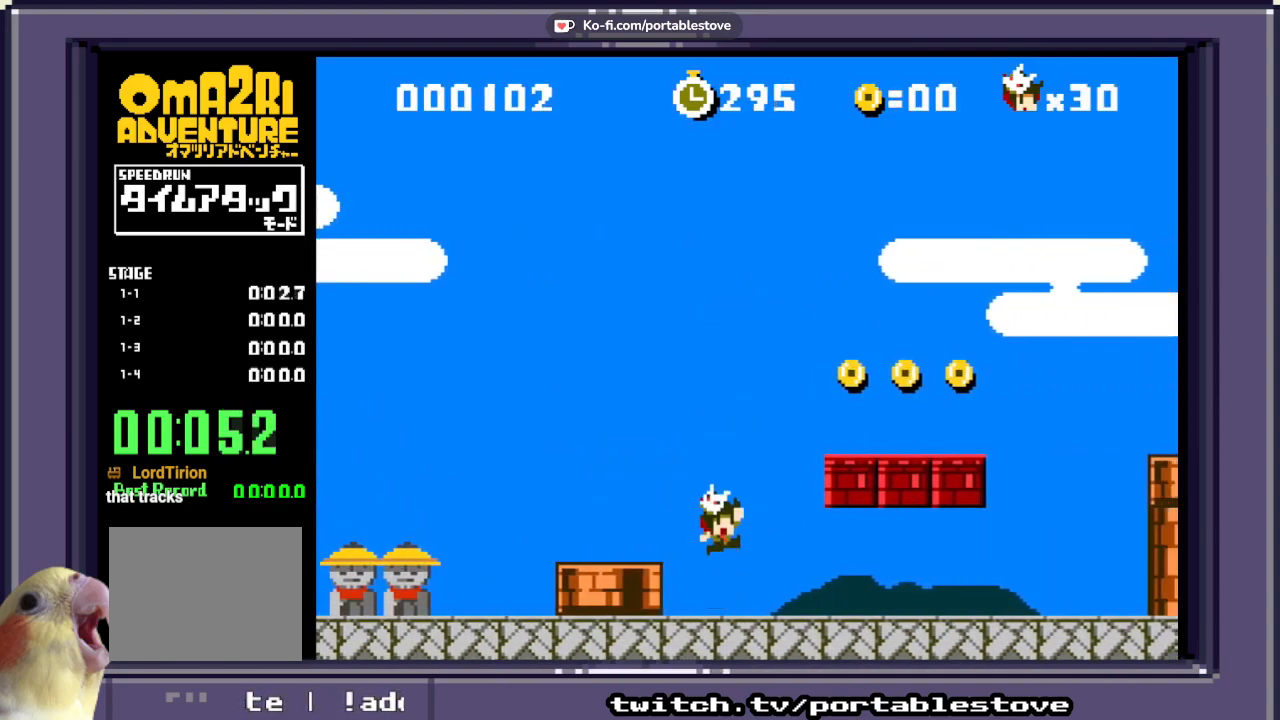
{"dt_ms": 500, "buttons": ["A", "X", "DPAD_RIGHT"], "events": []}
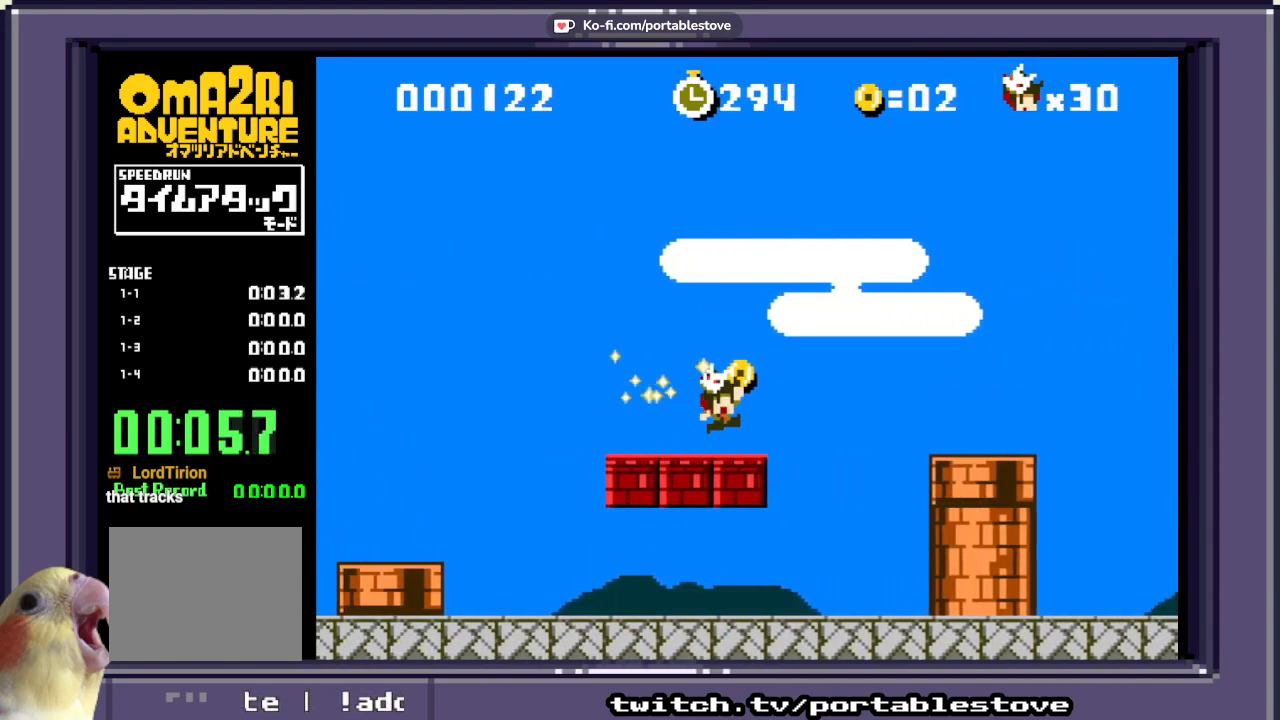
{"dt_ms": 500, "buttons": ["A", "X", "DPAD_RIGHT"], "events": []}